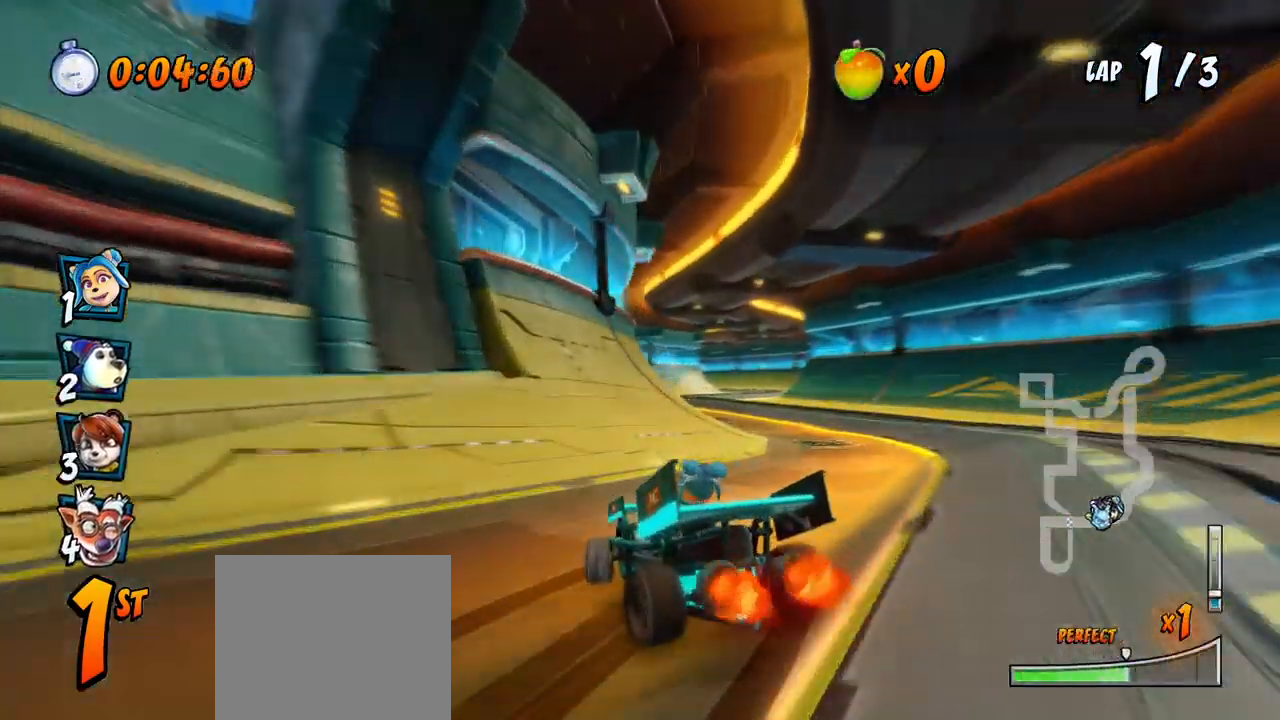
Gameplay with a controller (PlayStation layout); each line is a JSON object with the inputs held at the frame after it. "events" lists button and stick changes between this image and that frame as [ms after this image, input, new state], when the widget could be followed in between. Not read: right_stick.
{"buttons": ["CROSS", "L1", "R2", "DPAD_UP", "DPAD_LEFT"], "left_stick": "center", "events": [[17, "DPAD_UP", "down"], [50, "DPAD_RIGHT", "up"], [67, "DPAD_LEFT", "down"], [267, "DPAD_UP", "up"], [283, "DPAD_UP", "down"], [350, "L1", "down"]]}
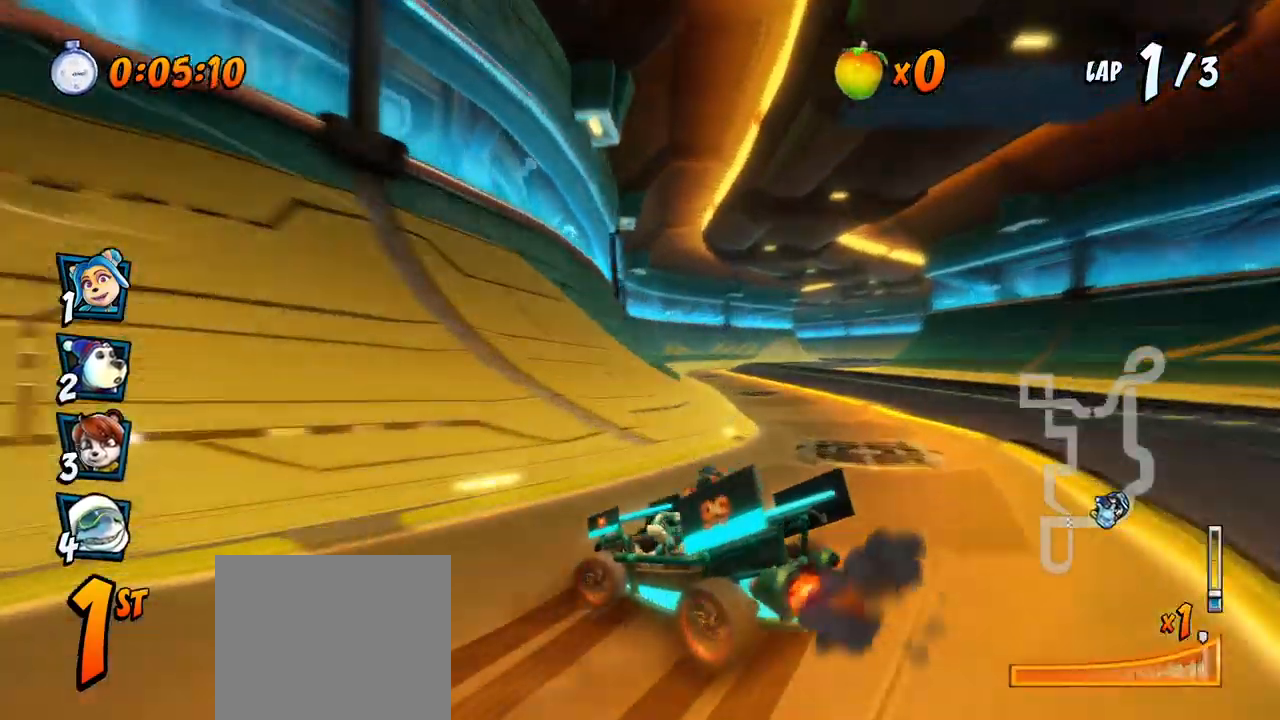
{"buttons": ["CROSS", "R2", "DPAD_RIGHT"], "left_stick": "center", "events": [[17, "R2", "up"], [83, "DPAD_UP", "up"], [83, "L1", "up"], [83, "R2", "down"], [100, "DPAD_LEFT", "up"], [333, "DPAD_RIGHT", "down"], [350, "DPAD_UP", "down"], [367, "DPAD_UP", "up"]]}
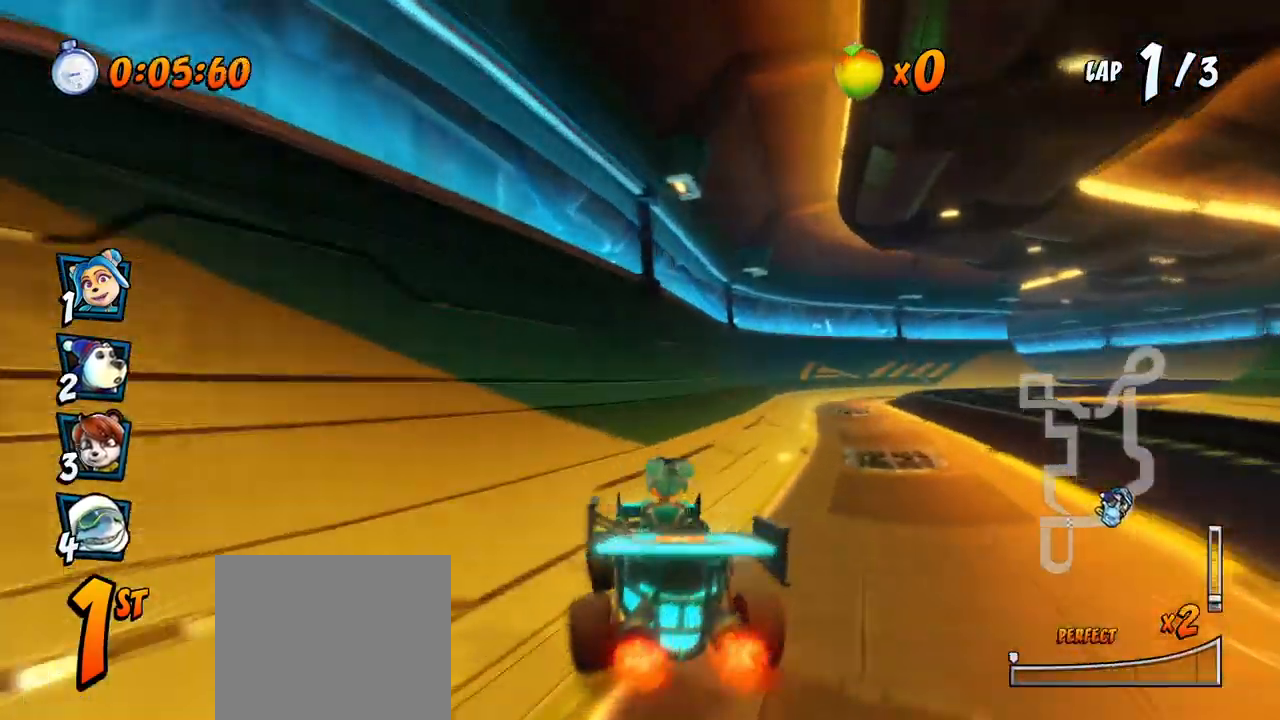
{"buttons": ["CROSS", "R2", "DPAD_LEFT"], "left_stick": "center", "events": [[117, "DPAD_UP", "down"], [150, "DPAD_LEFT", "down"], [150, "DPAD_RIGHT", "up"], [167, "DPAD_UP", "up"]]}
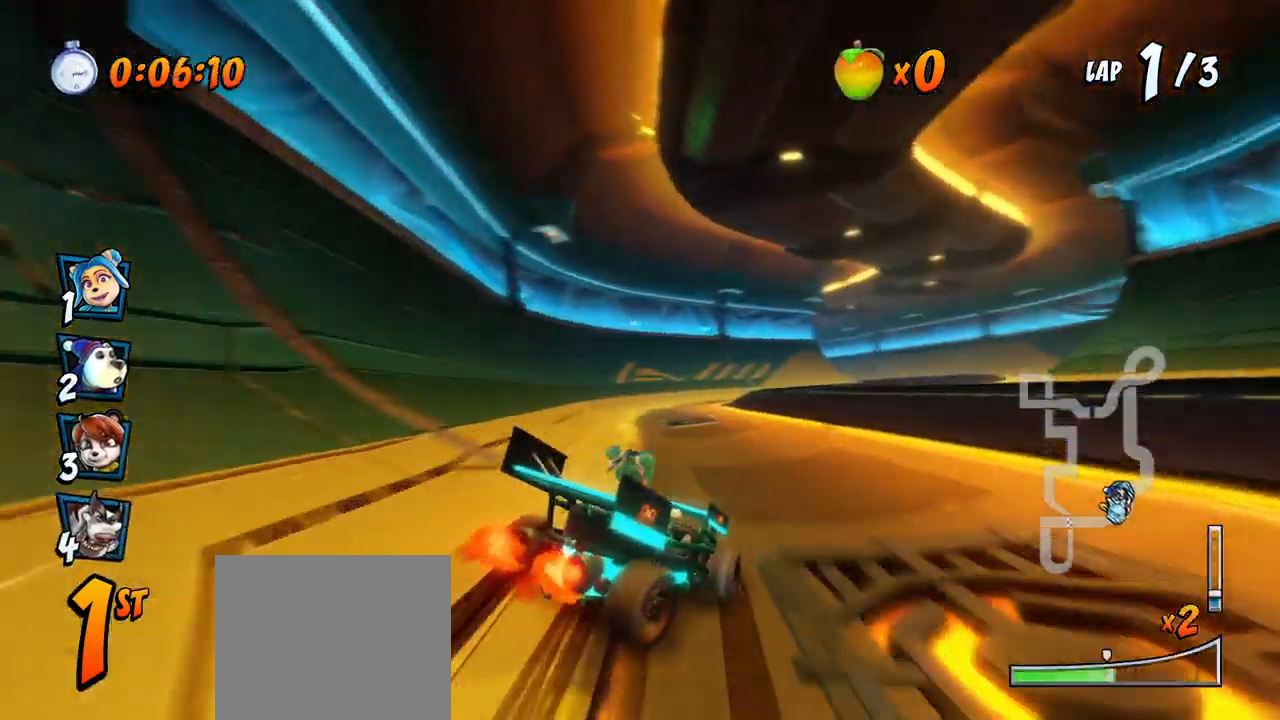
{"buttons": ["CROSS", "L1", "R2", "DPAD_UP", "DPAD_LEFT"], "left_stick": "center", "events": [[417, "L1", "down"], [450, "DPAD_UP", "down"]]}
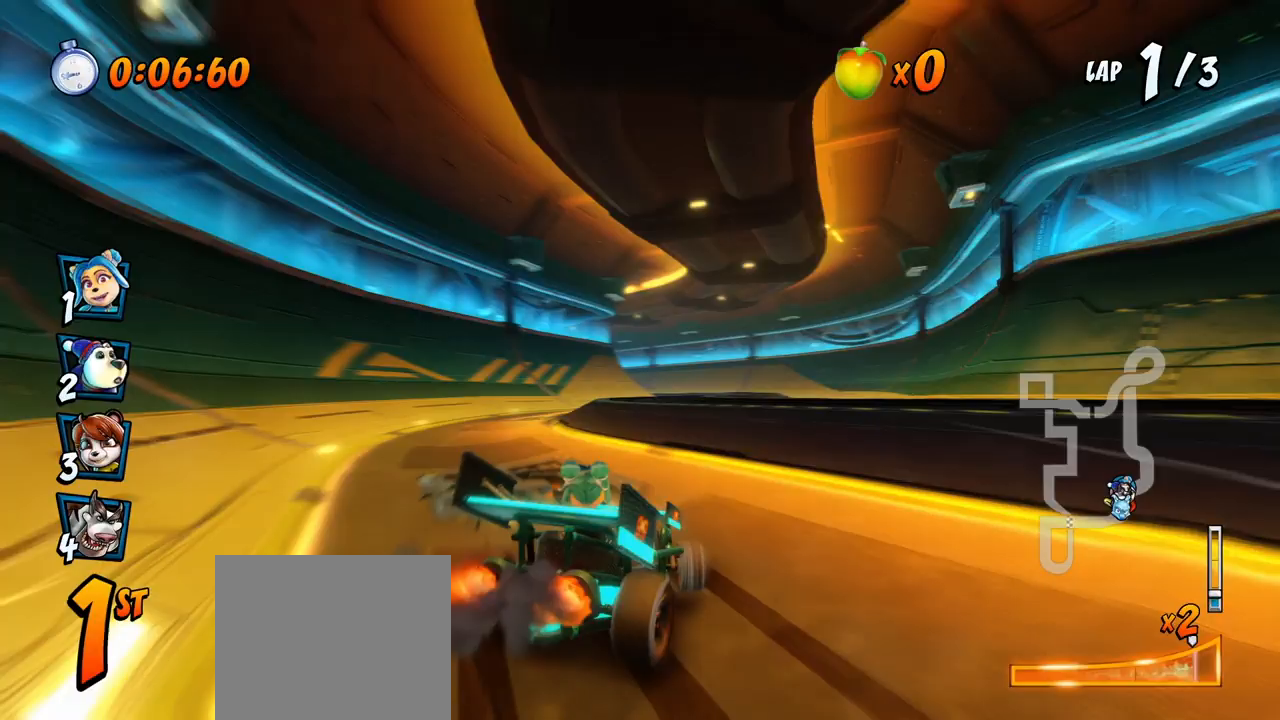
{"buttons": ["CROSS", "R2", "DPAD_RIGHT"], "left_stick": "center", "events": [[117, "DPAD_UP", "up"], [150, "L1", "up"], [467, "DPAD_UP", "down"], [483, "DPAD_LEFT", "up"], [483, "DPAD_RIGHT", "down"], [483, "DPAD_UP", "up"]]}
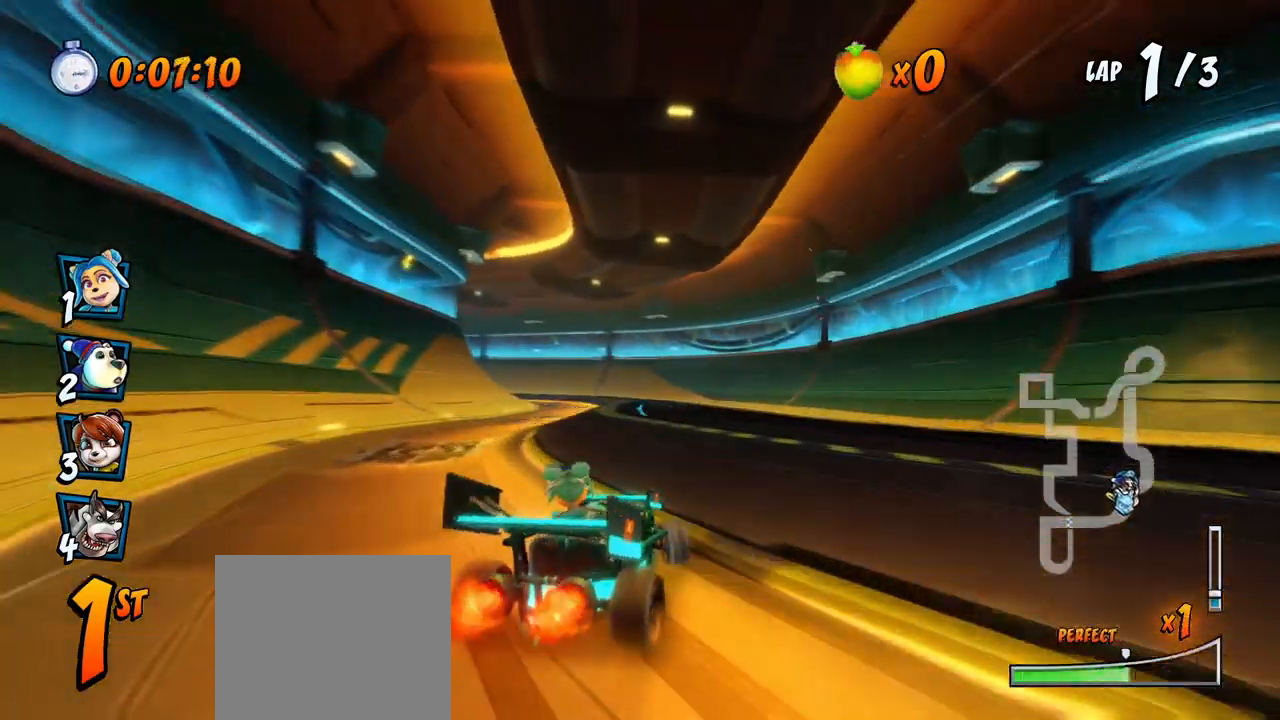
{"buttons": ["CROSS", "R2"], "left_stick": "center", "events": [[200, "DPAD_UP", "down"], [233, "DPAD_LEFT", "down"], [233, "DPAD_RIGHT", "up"], [267, "DPAD_UP", "up"], [283, "DPAD_UP", "down"], [317, "L1", "down"], [333, "DPAD_LEFT", "up"], [350, "DPAD_RIGHT", "down"], [400, "R2", "up"], [417, "DPAD_RIGHT", "up"], [433, "DPAD_UP", "up"], [467, "L1", "up"], [467, "R2", "down"]]}
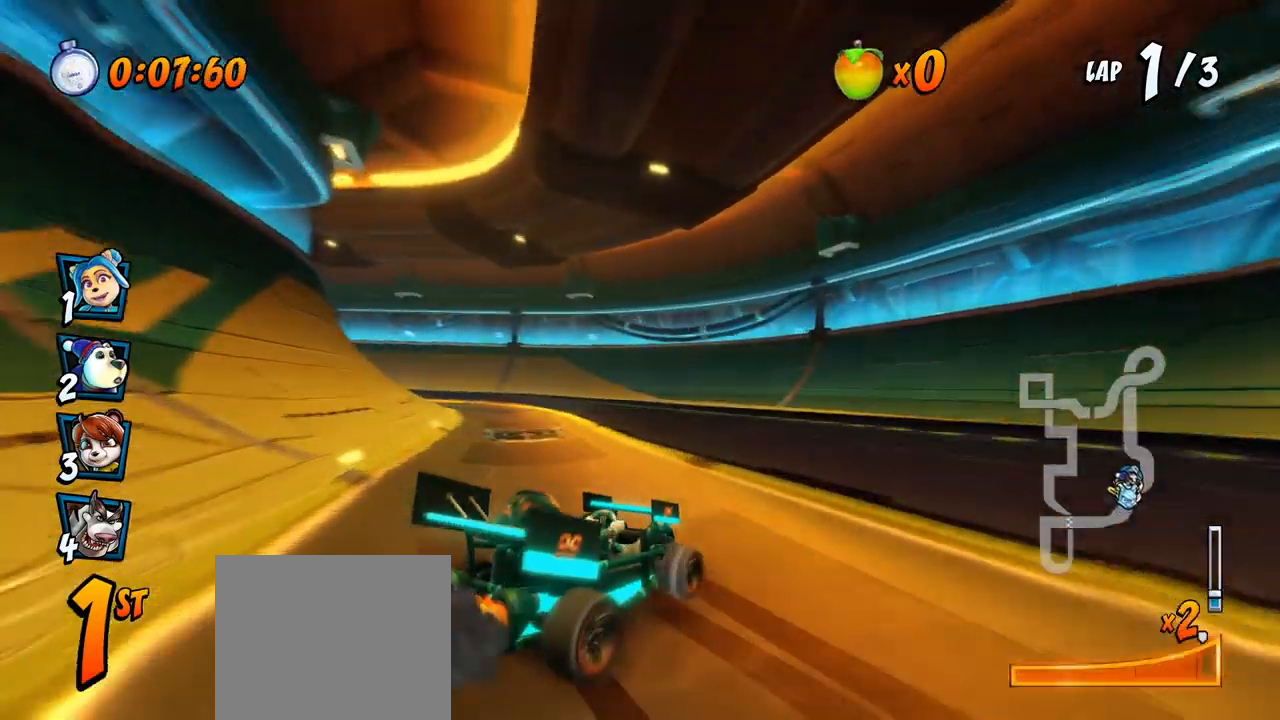
{"buttons": ["CROSS", "R2", "DPAD_LEFT"], "left_stick": "center", "events": [[117, "DPAD_LEFT", "down"]]}
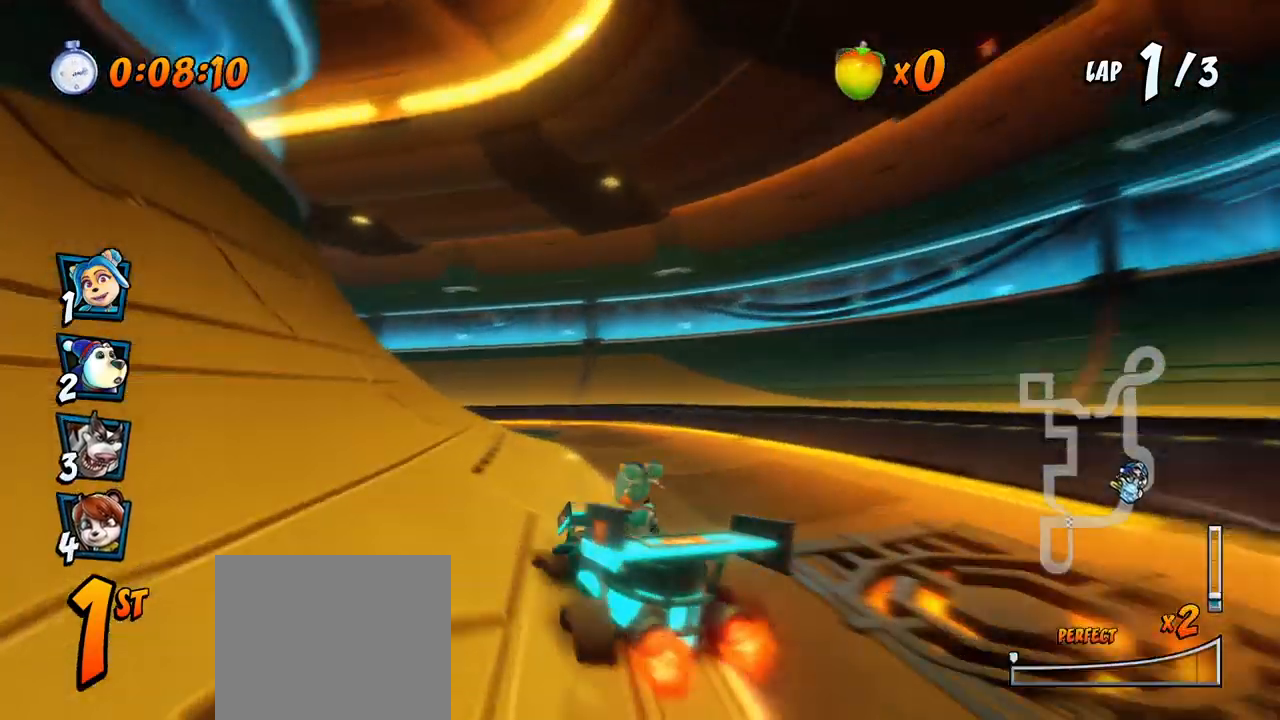
{"buttons": ["CROSS", "R2", "DPAD_LEFT"], "left_stick": "center", "events": []}
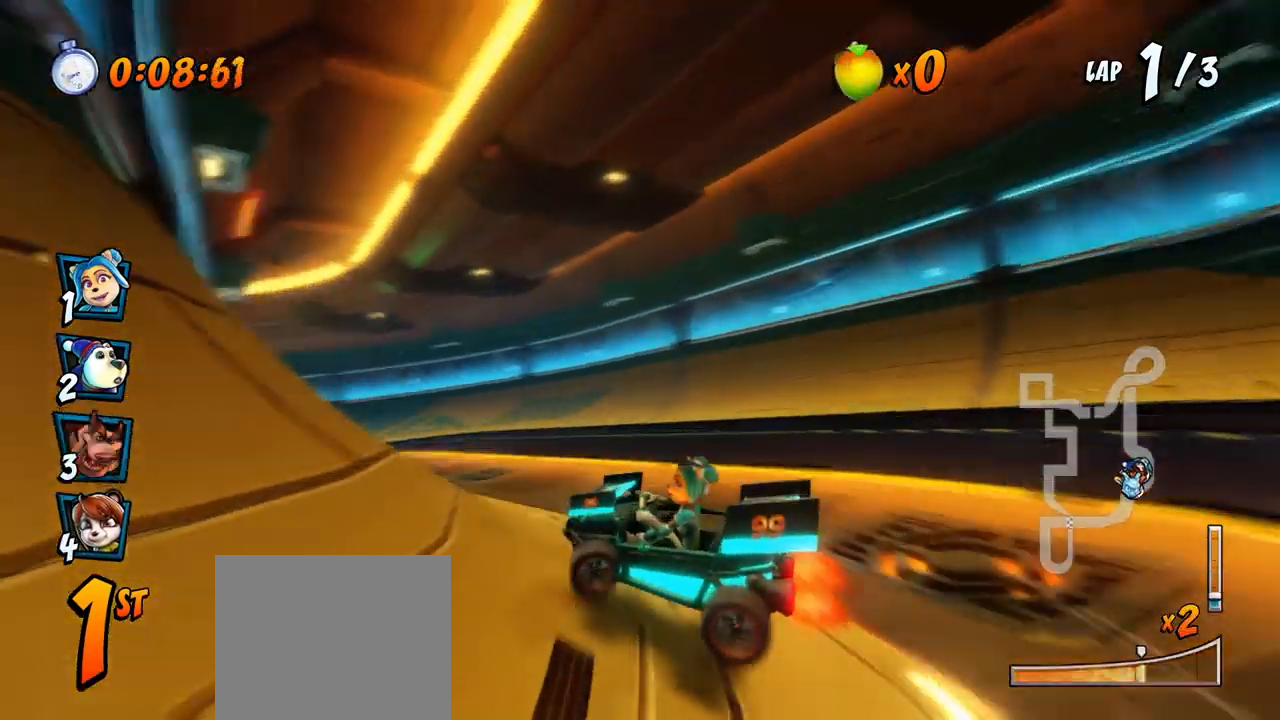
{"buttons": ["CROSS", "R2", "DPAD_RIGHT"], "left_stick": "center", "events": [[117, "L1", "down"], [250, "DPAD_UP", "down"], [267, "DPAD_DOWN", "down"], [267, "DPAD_LEFT", "up"], [267, "DPAD_RIGHT", "down"], [267, "DPAD_UP", "up"], [283, "DPAD_DOWN", "up"], [283, "L1", "up"]]}
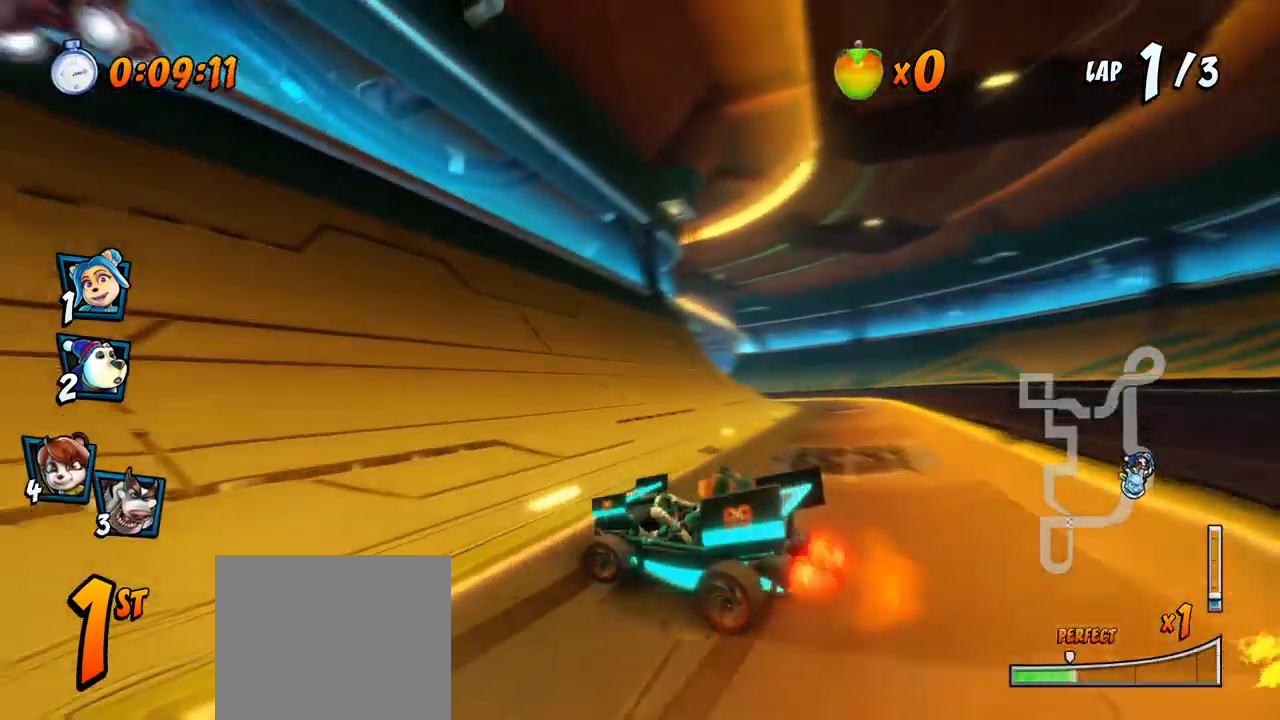
{"buttons": ["CROSS", "L1", "R2", "DPAD_DOWN", "DPAD_RIGHT"], "left_stick": "center", "events": [[467, "DPAD_DOWN", "down"], [500, "L1", "down"]]}
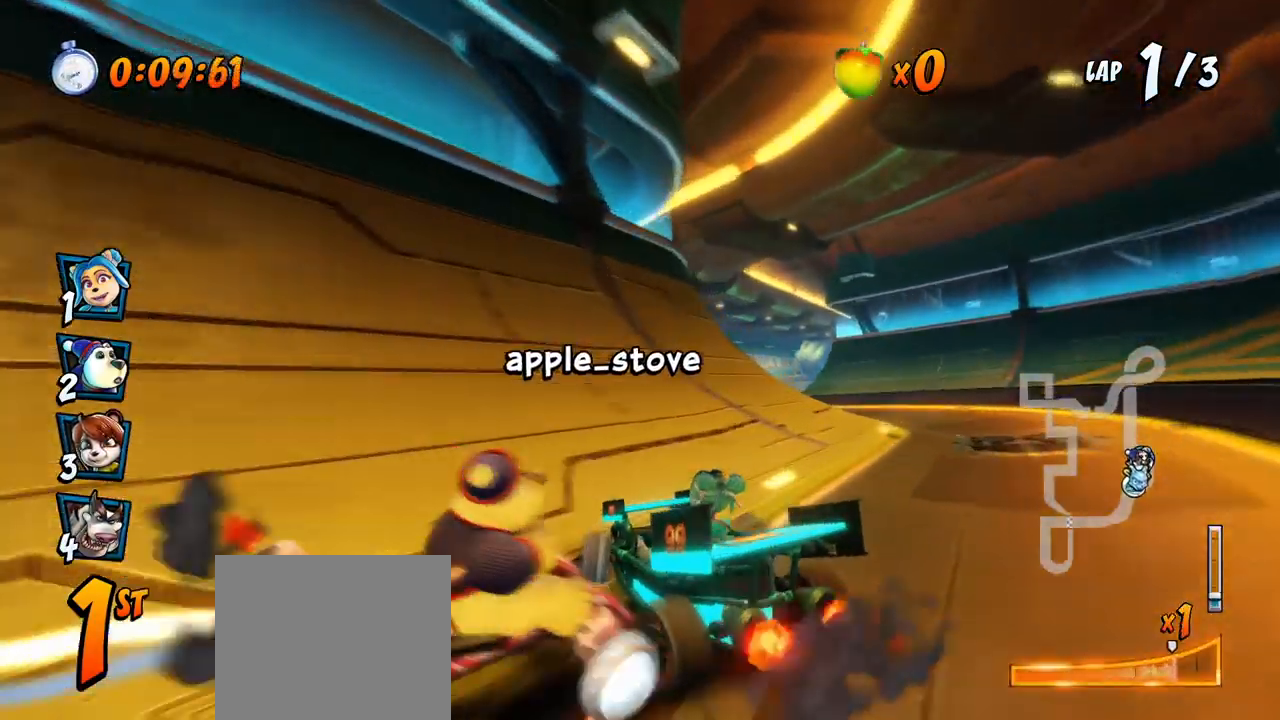
{"buttons": ["CROSS"], "left_stick": "center", "events": [[17, "DPAD_DOWN", "up"], [17, "DPAD_UP", "down"], [250, "DPAD_UP", "up"], [267, "R2", "up"], [283, "L1", "up"], [433, "DPAD_RIGHT", "up"]]}
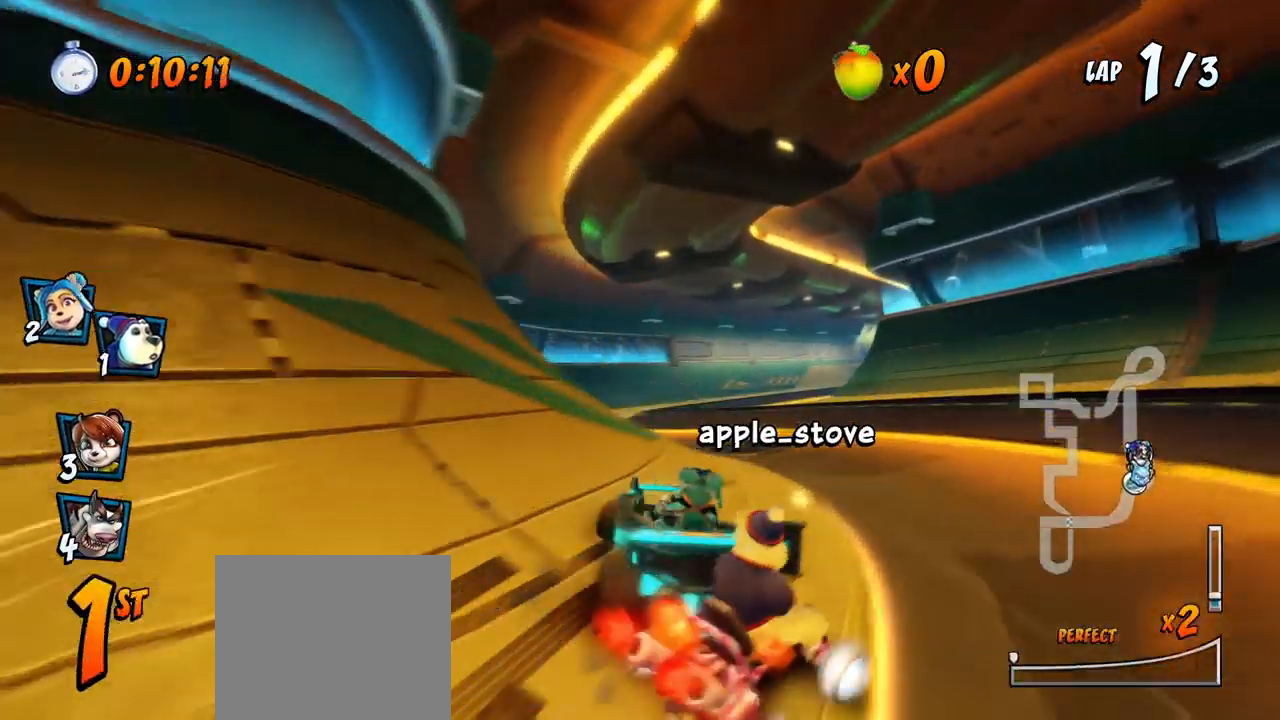
{"buttons": ["CROSS", "R2"], "left_stick": "center", "events": [[250, "R2", "down"]]}
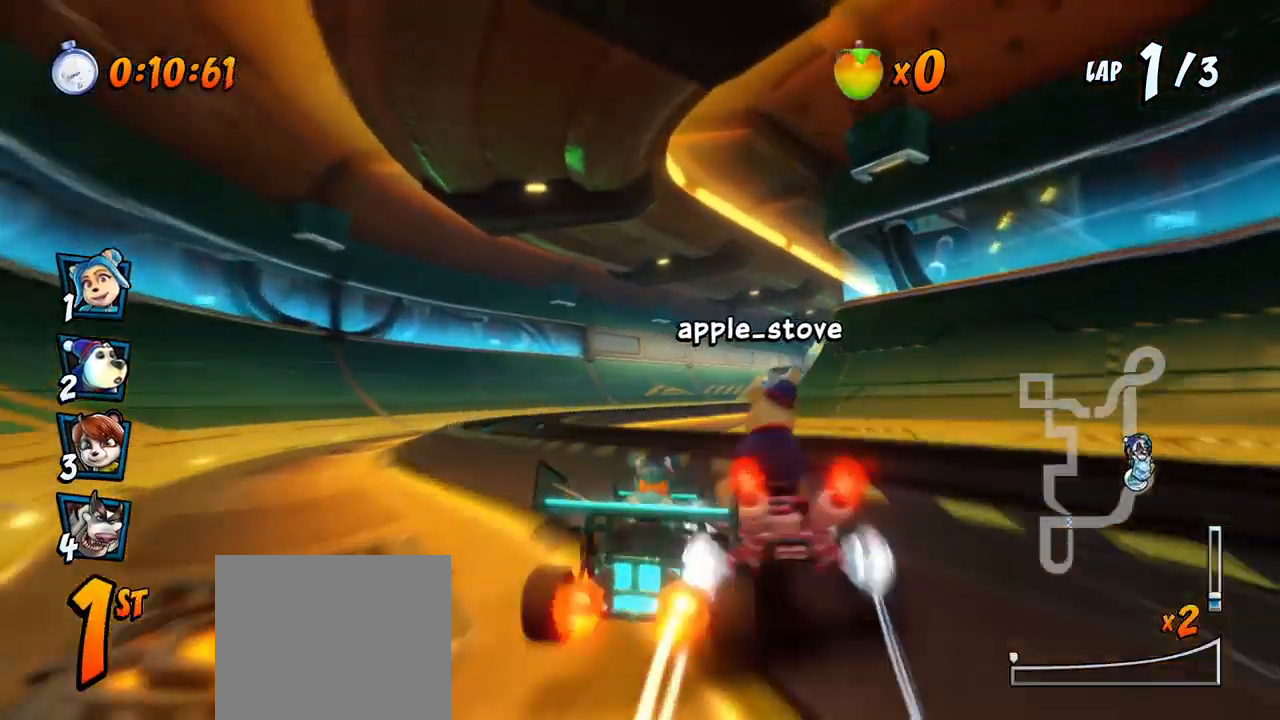
{"buttons": ["CROSS", "R2", "DPAD_UP", "DPAD_RIGHT"], "left_stick": "center", "events": [[233, "DPAD_RIGHT", "down"], [250, "DPAD_UP", "down"]]}
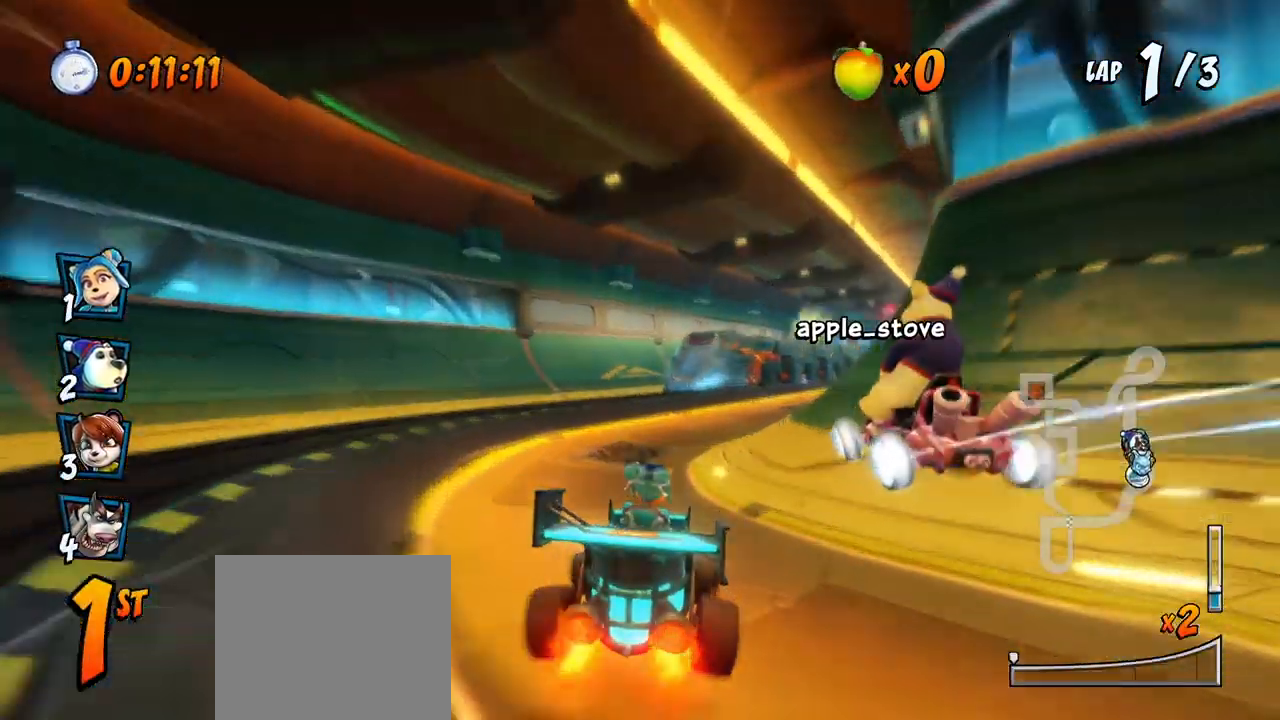
{"buttons": ["CROSS", "R2", "DPAD_LEFT"], "left_stick": "center", "events": [[17, "DPAD_UP", "up"], [433, "DPAD_UP", "down"], [467, "DPAD_RIGHT", "up"], [483, "DPAD_LEFT", "down"], [483, "DPAD_UP", "up"]]}
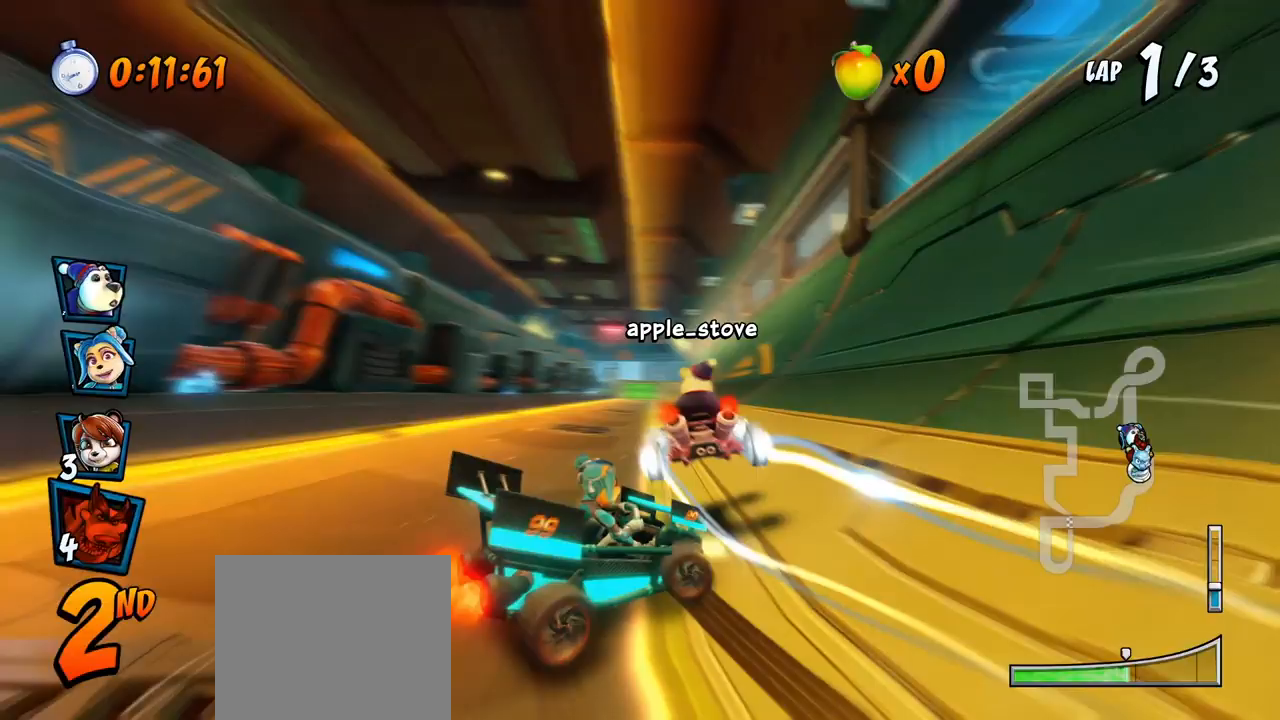
{"buttons": ["CROSS", "R2"], "left_stick": "center", "events": [[333, "L1", "down"], [350, "DPAD_UP", "down"], [367, "DPAD_LEFT", "up"], [367, "DPAD_RIGHT", "down"], [450, "DPAD_UP", "up"], [450, "R2", "up"], [483, "DPAD_RIGHT", "up"], [500, "L1", "up"], [500, "R2", "down"]]}
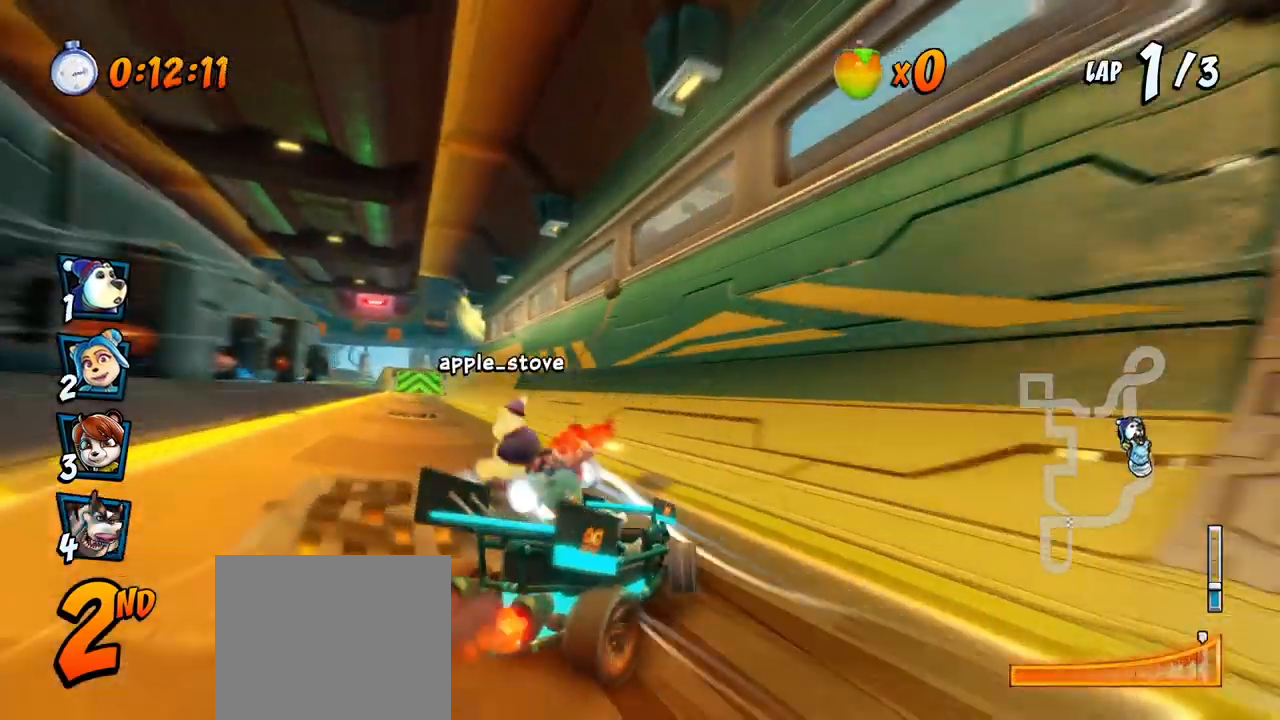
{"buttons": ["CROSS", "R2", "DPAD_LEFT"], "left_stick": "center", "events": [[283, "DPAD_LEFT", "down"]]}
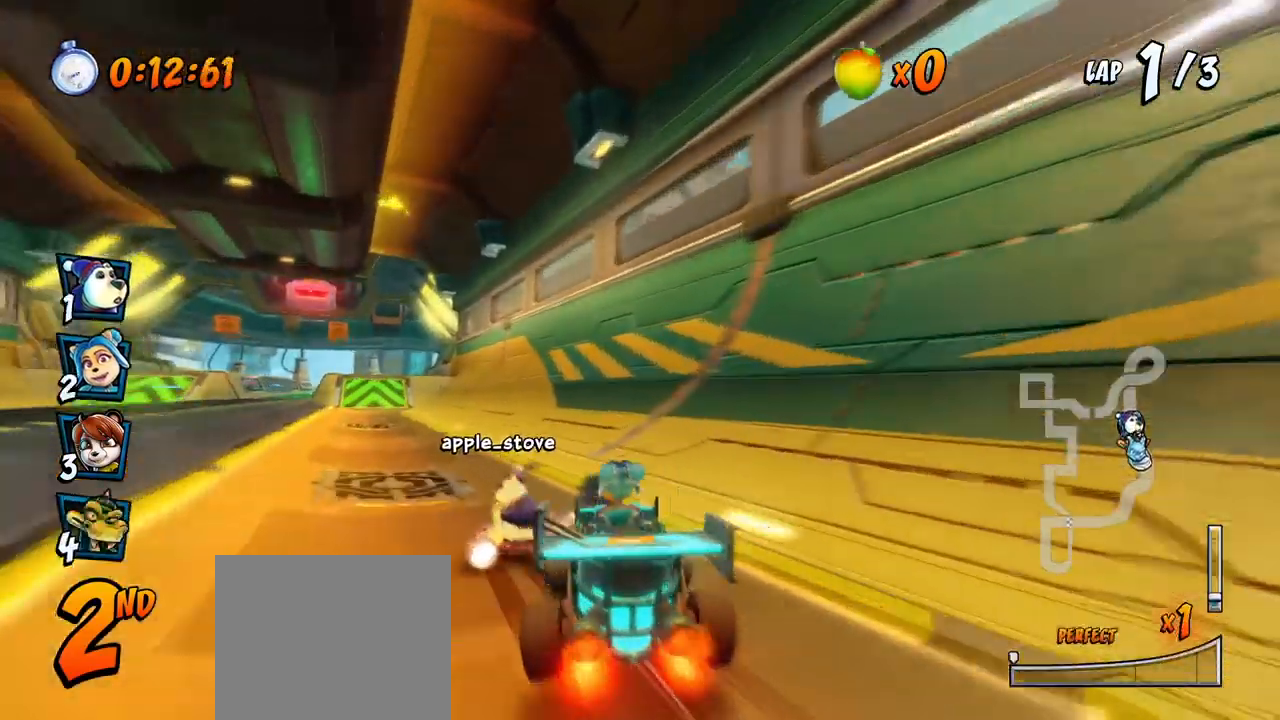
{"buttons": ["CROSS", "R2", "DPAD_RIGHT"], "left_stick": "center", "events": [[317, "DPAD_UP", "down"], [333, "DPAD_LEFT", "up"], [333, "DPAD_RIGHT", "down"], [350, "DPAD_UP", "up"]]}
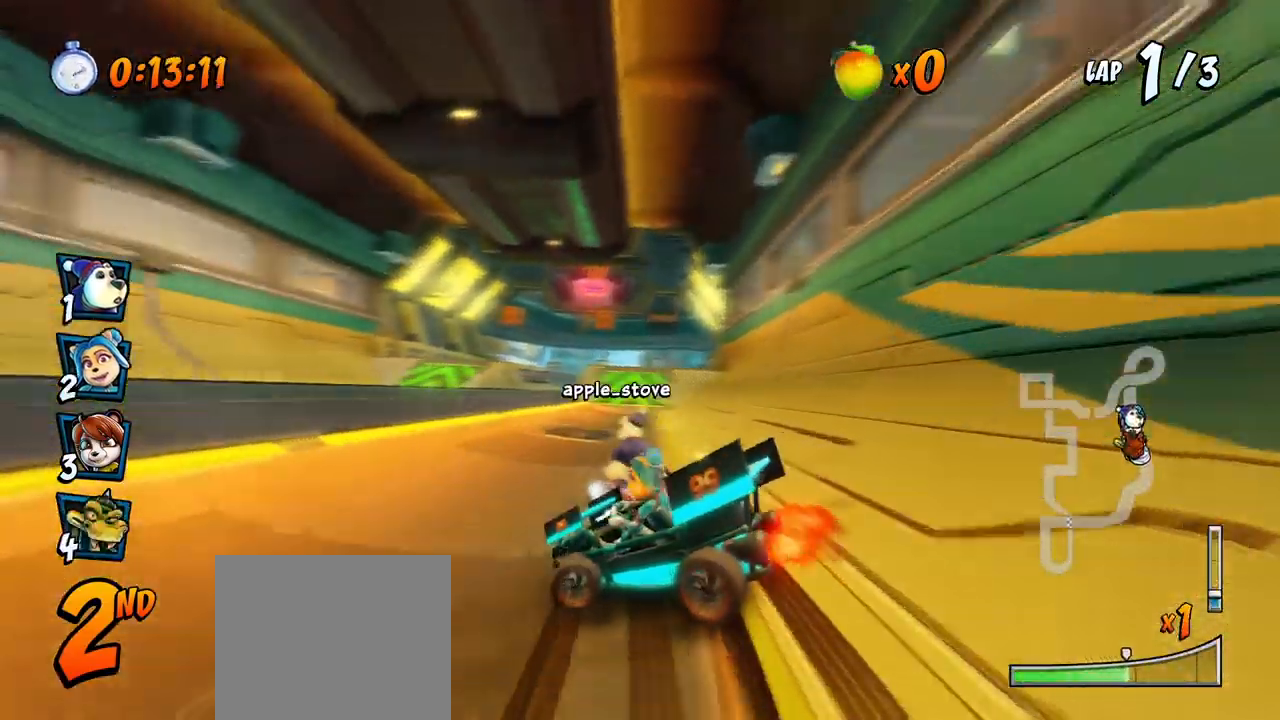
{"buttons": ["CROSS", "L1", "R2", "DPAD_RIGHT"], "left_stick": "center", "events": [[317, "L1", "down"], [433, "R2", "up"], [483, "R2", "down"]]}
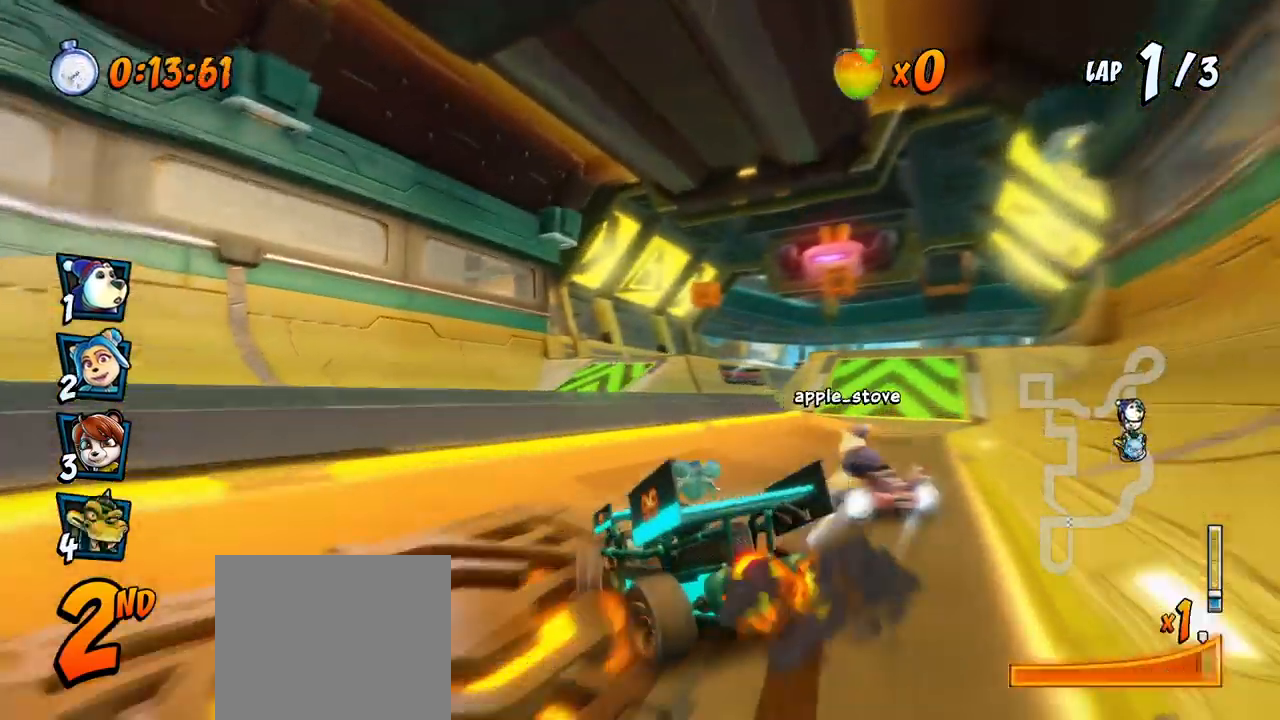
{"buttons": ["CROSS", "DPAD_RIGHT"], "left_stick": "center", "events": [[17, "L1", "up"], [83, "DPAD_RIGHT", "up"], [117, "R2", "up"], [233, "DPAD_RIGHT", "down"], [250, "DPAD_UP", "down"], [367, "DPAD_UP", "up"]]}
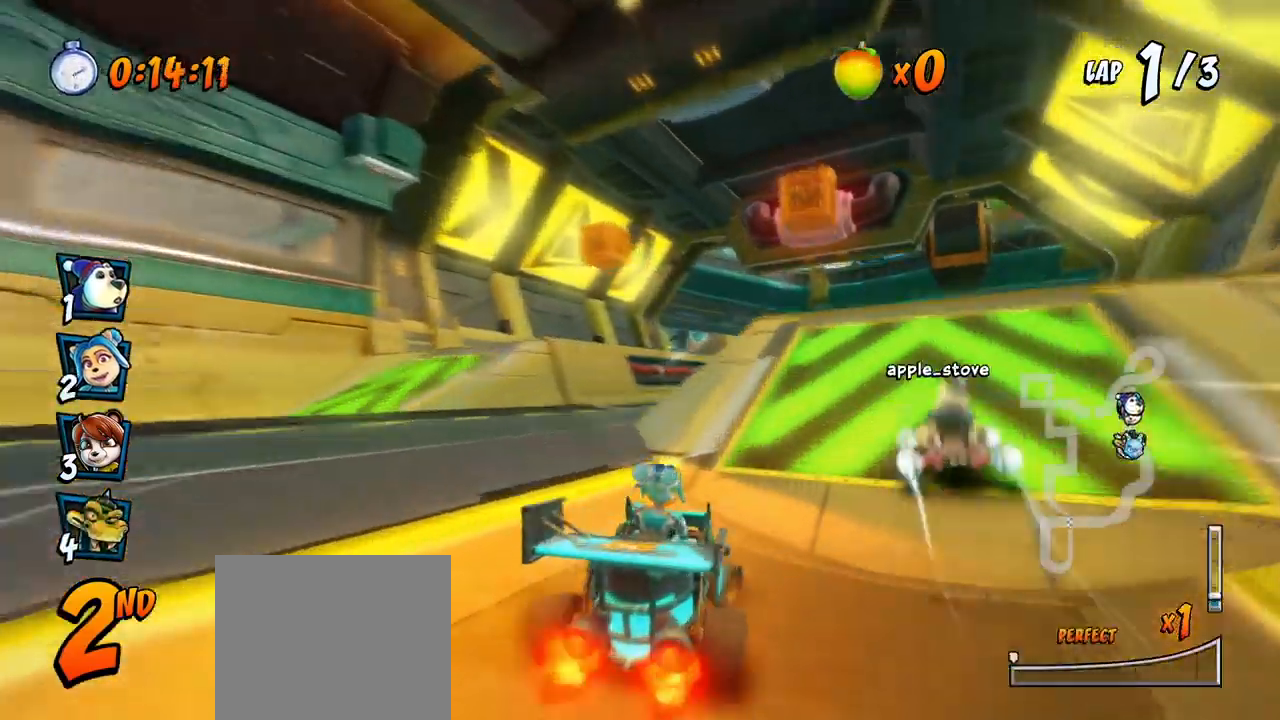
{"buttons": ["CROSS", "R2", "DPAD_RIGHT"], "left_stick": "center", "events": [[150, "DPAD_RIGHT", "up"], [200, "R2", "down"], [350, "DPAD_RIGHT", "down"], [350, "DPAD_UP", "down"], [400, "DPAD_UP", "up"]]}
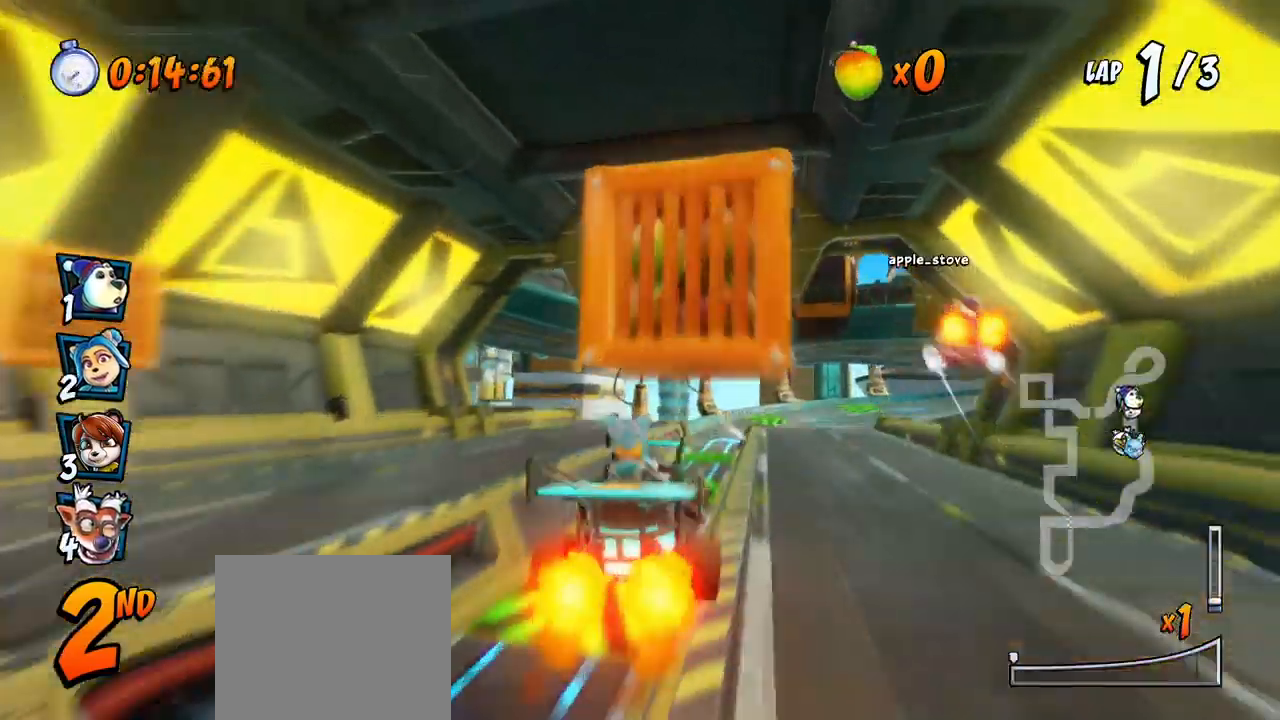
{"buttons": ["CROSS"], "left_stick": "center", "events": [[150, "DPAD_RIGHT", "up"], [150, "R2", "up"], [267, "R2", "down"], [483, "R2", "up"]]}
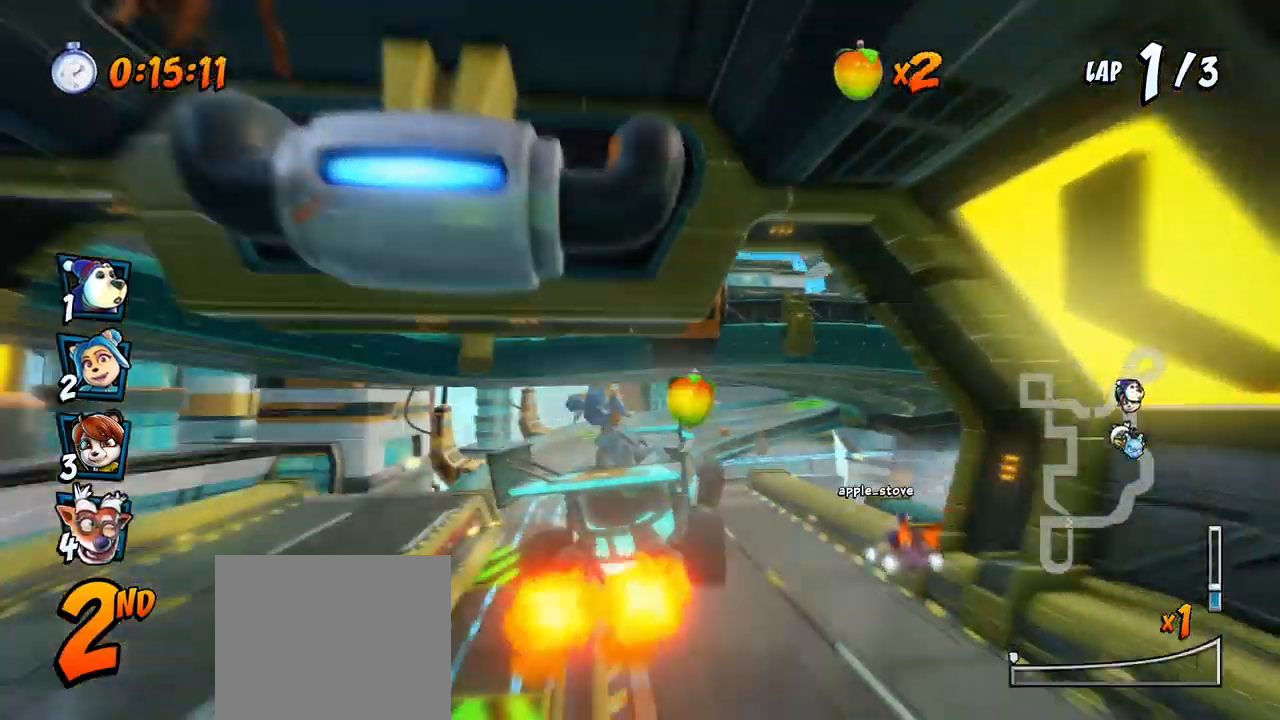
{"buttons": ["CROSS", "DPAD_LEFT"], "left_stick": "center", "events": [[417, "DPAD_LEFT", "down"]]}
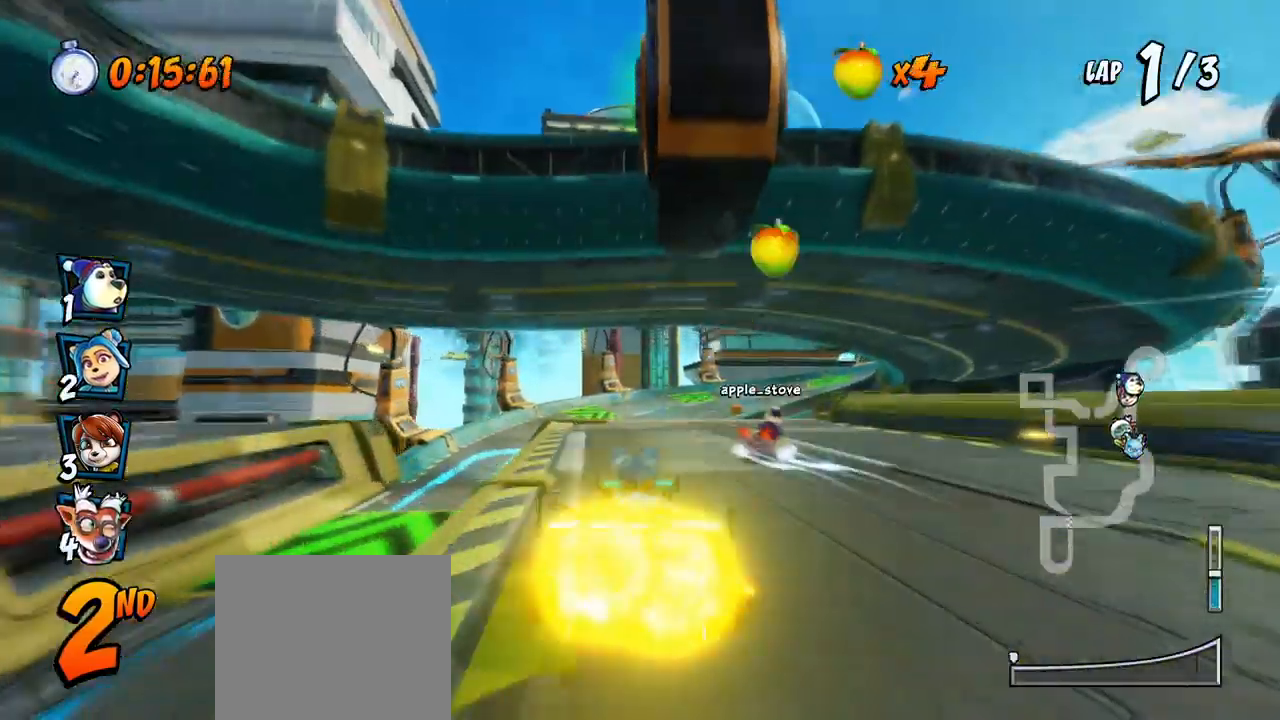
{"buttons": ["CROSS", "R2"], "left_stick": "center", "events": [[17, "DPAD_LEFT", "up"], [267, "R2", "down"]]}
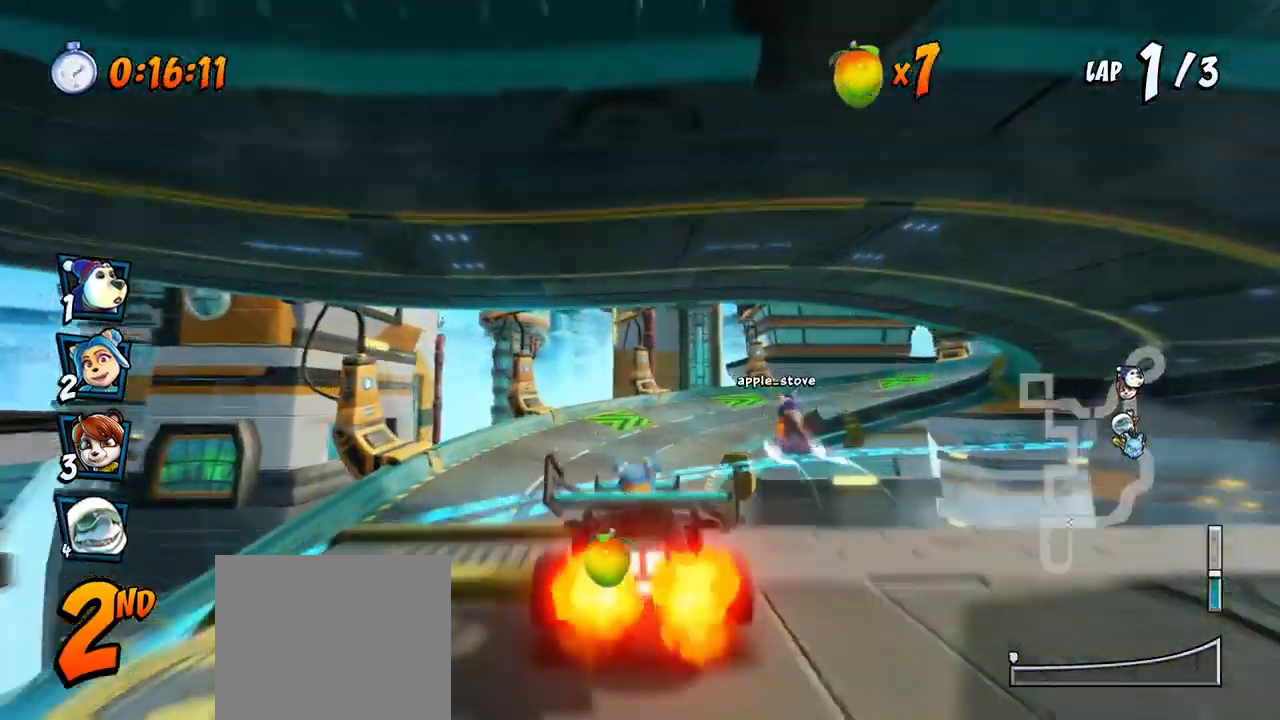
{"buttons": ["CROSS", "R2"], "left_stick": "center", "events": [[133, "DPAD_LEFT", "down"], [233, "DPAD_LEFT", "up"]]}
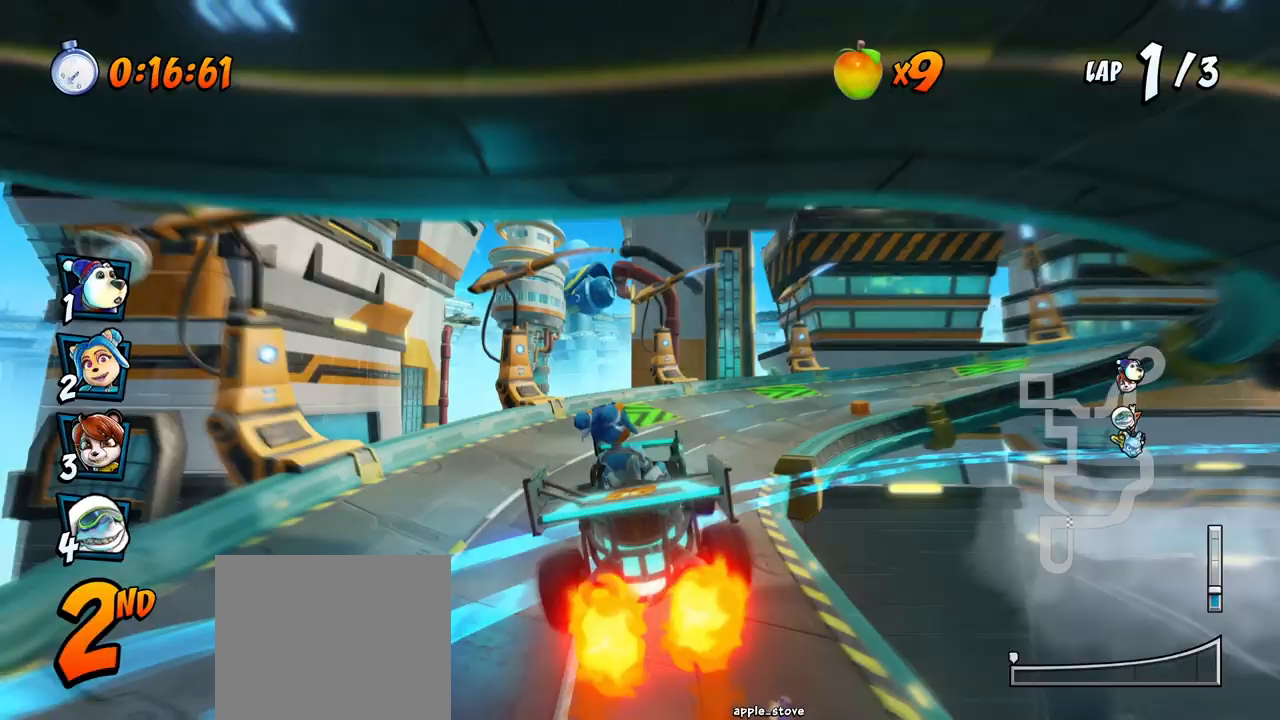
{"buttons": ["CROSS", "R2", "DPAD_UP", "DPAD_LEFT"], "left_stick": "center", "events": [[117, "DPAD_RIGHT", "down"], [167, "DPAD_UP", "down"], [233, "DPAD_UP", "up"], [467, "DPAD_UP", "down"], [500, "DPAD_LEFT", "down"], [500, "DPAD_RIGHT", "up"]]}
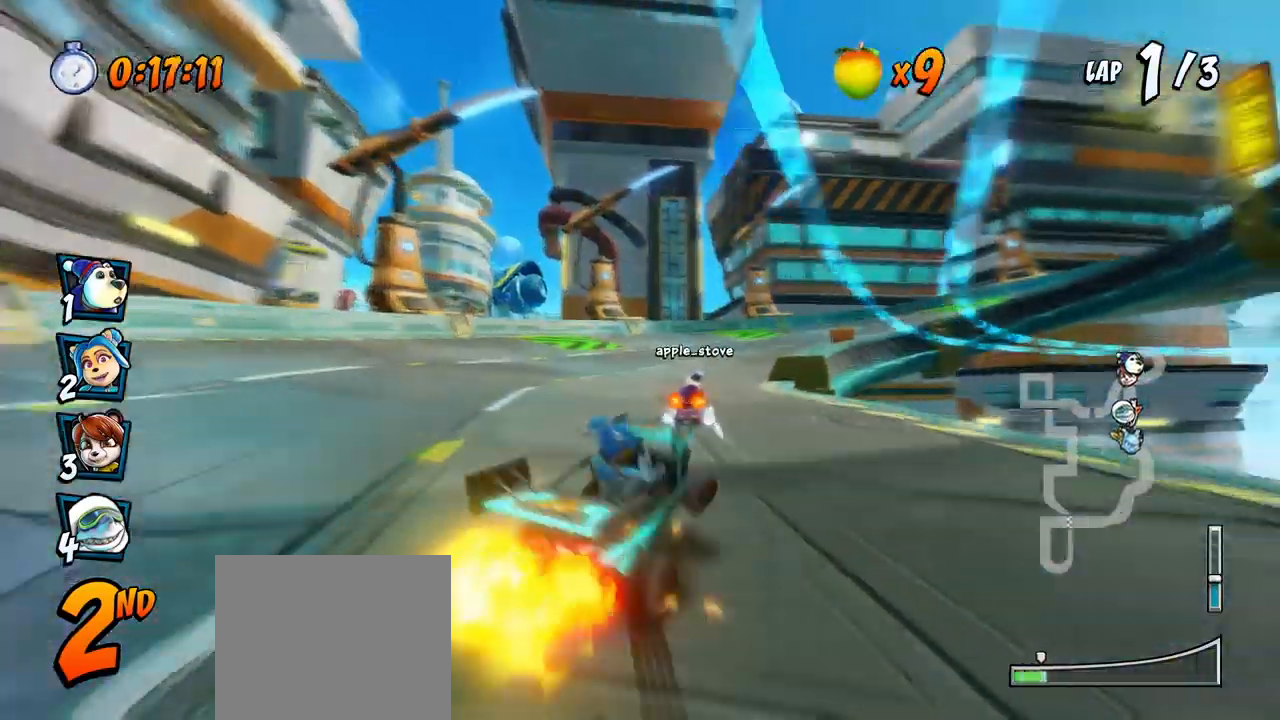
{"buttons": ["CROSS", "R2", "DPAD_UP", "DPAD_RIGHT"], "left_stick": "center", "events": [[33, "DPAD_UP", "up"], [283, "DPAD_UP", "down"], [367, "DPAD_LEFT", "up"], [383, "DPAD_RIGHT", "down"], [400, "DPAD_UP", "up"], [500, "DPAD_UP", "down"]]}
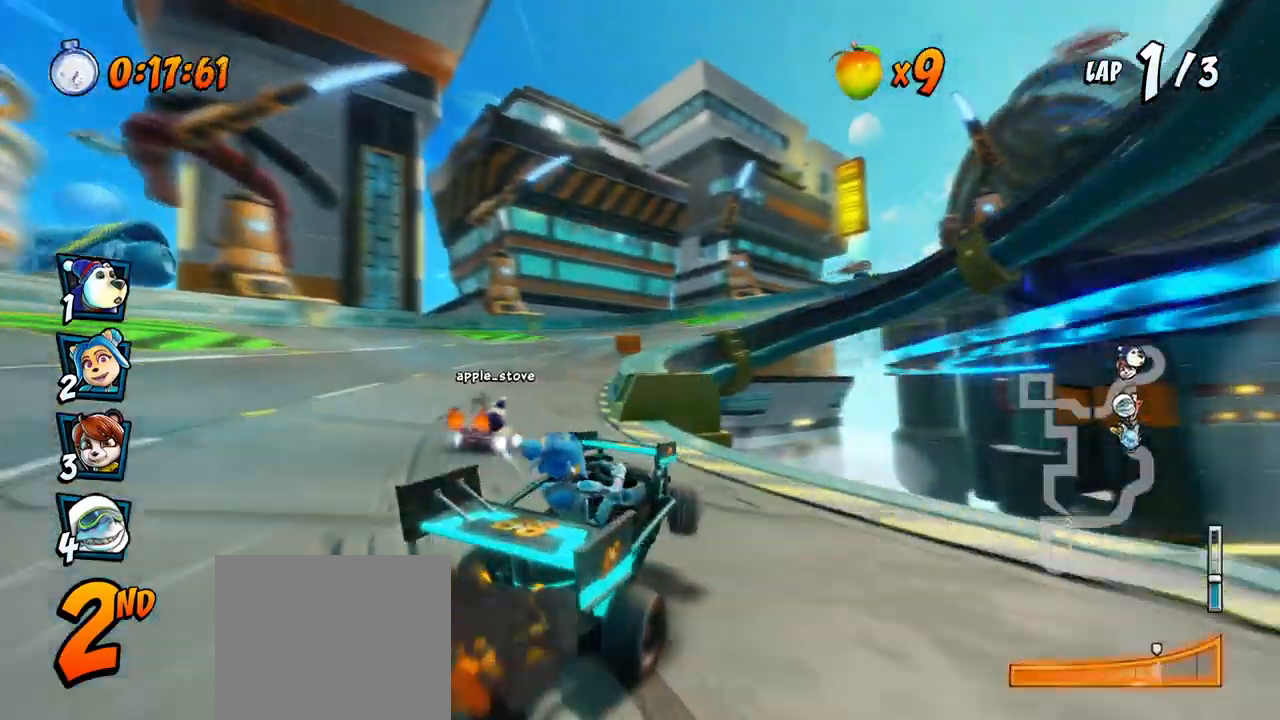
{"buttons": ["CROSS", "R2", "DPAD_DOWN", "DPAD_RIGHT"], "left_stick": "center", "events": [[33, "DPAD_LEFT", "down"], [33, "DPAD_RIGHT", "up"], [117, "L1", "down"], [317, "L1", "up"], [400, "DPAD_LEFT", "up"], [417, "DPAD_RIGHT", "down"], [417, "DPAD_UP", "up"], [450, "DPAD_DOWN", "down"]]}
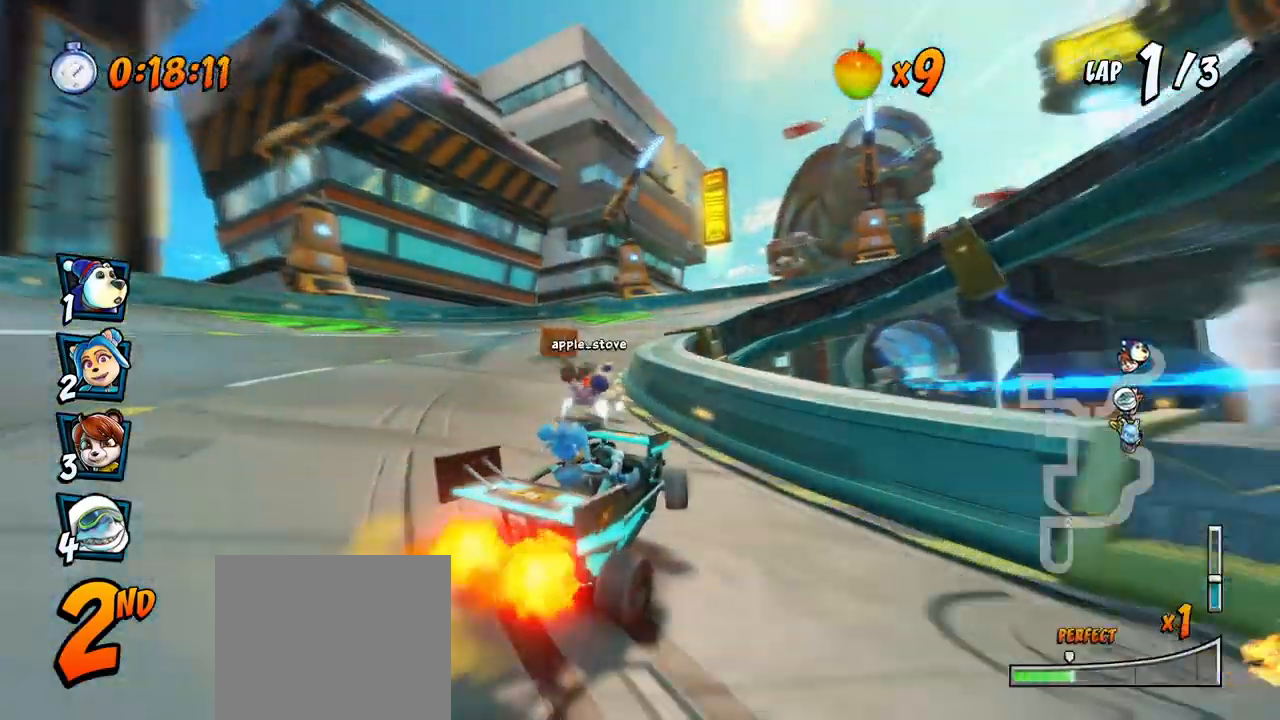
{"buttons": ["CROSS", "R2", "DPAD_DOWN", "DPAD_RIGHT"], "left_stick": "center", "events": [[67, "DPAD_DOWN", "up"], [367, "DPAD_DOWN", "down"]]}
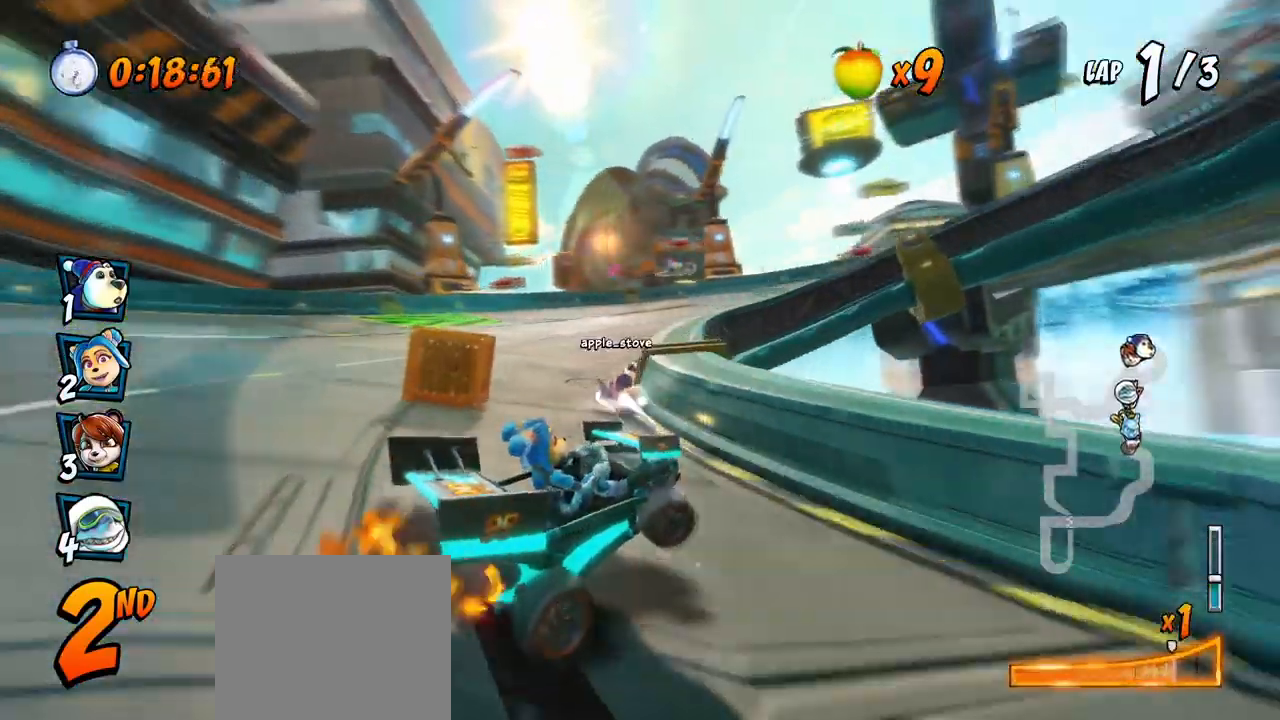
{"buttons": ["CROSS", "L1", "R2", "DPAD_DOWN", "DPAD_RIGHT"], "left_stick": "center", "events": [[17, "L1", "down"]]}
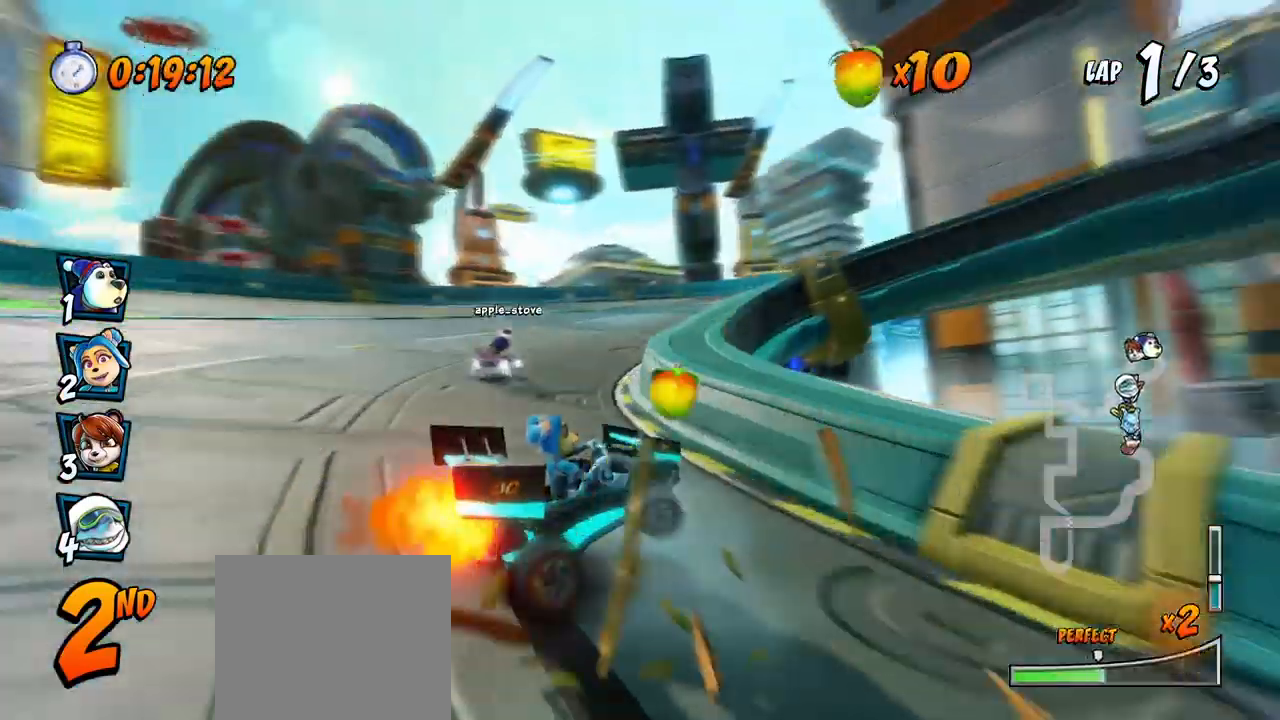
{"buttons": ["CROSS", "SQUARE", "R2", "DPAD_DOWN", "DPAD_RIGHT"], "left_stick": "center", "events": [[33, "L1", "up"], [350, "L1", "down"], [433, "R2", "up"], [450, "SQUARE", "down"], [500, "L1", "up"], [500, "R2", "down"]]}